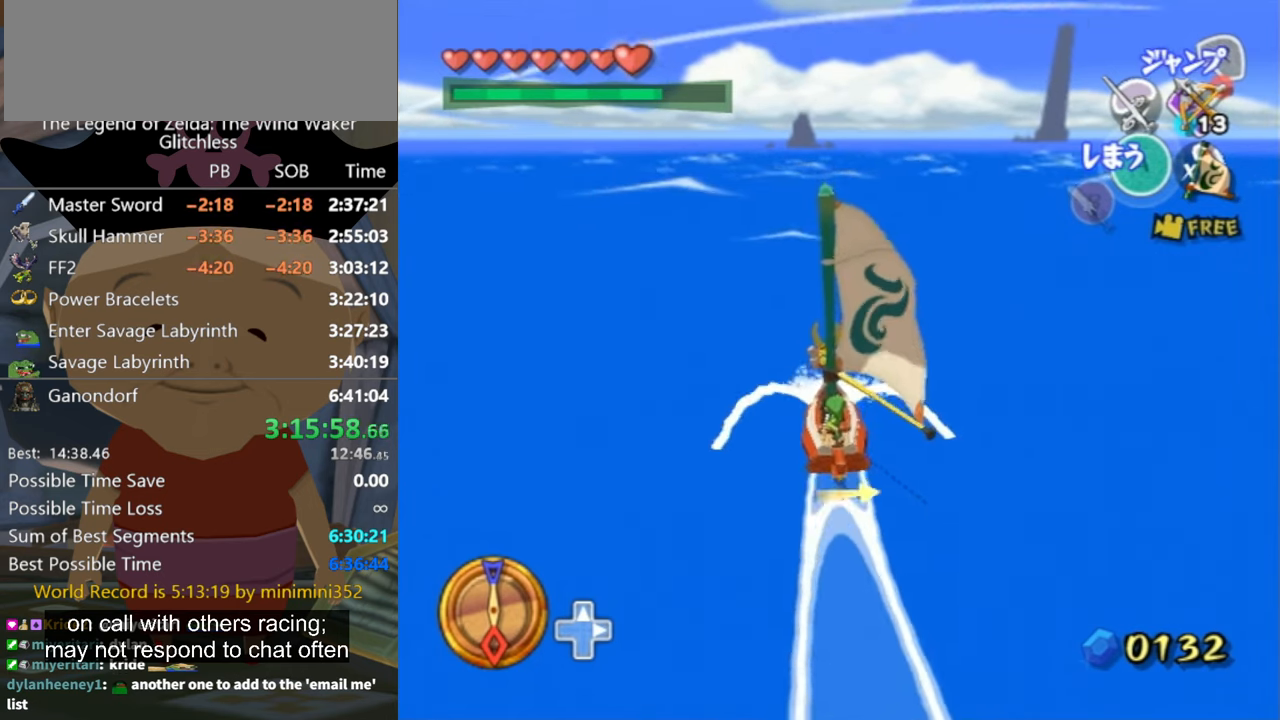
Gameplay with a controller (Nintendo layout); each line is a JSON object with the inputs held at the frame after it. "button_events" lists button changes between this image and that frame as [ms after this image, input, new state], when the widget could be followed in between (sticks are given only as held states). Not read: L2 L3 R3.
{"buttons": ["X"], "left_stick": "center", "right_stick": "center", "button_events": [[267, "A", "down"], [333, "A", "up"], [433, "X", "down"]]}
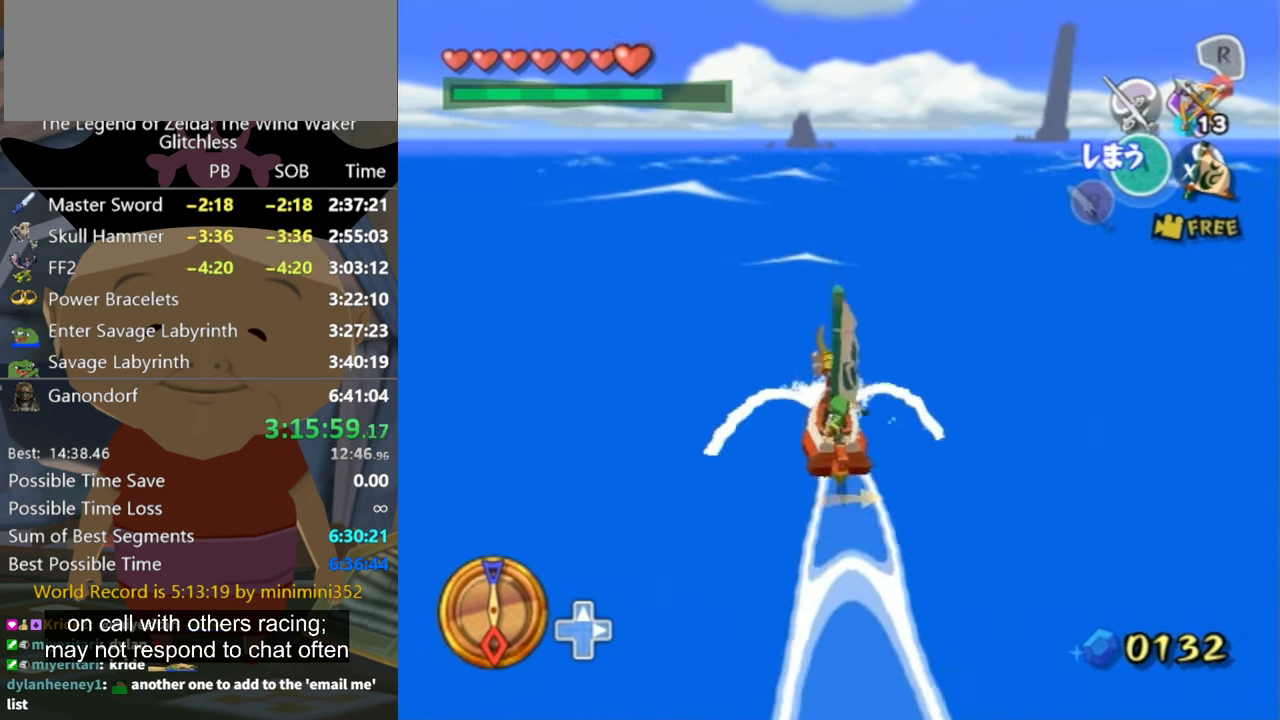
{"buttons": [], "left_stick": "center", "right_stick": "center", "button_events": [[67, "X", "up"]]}
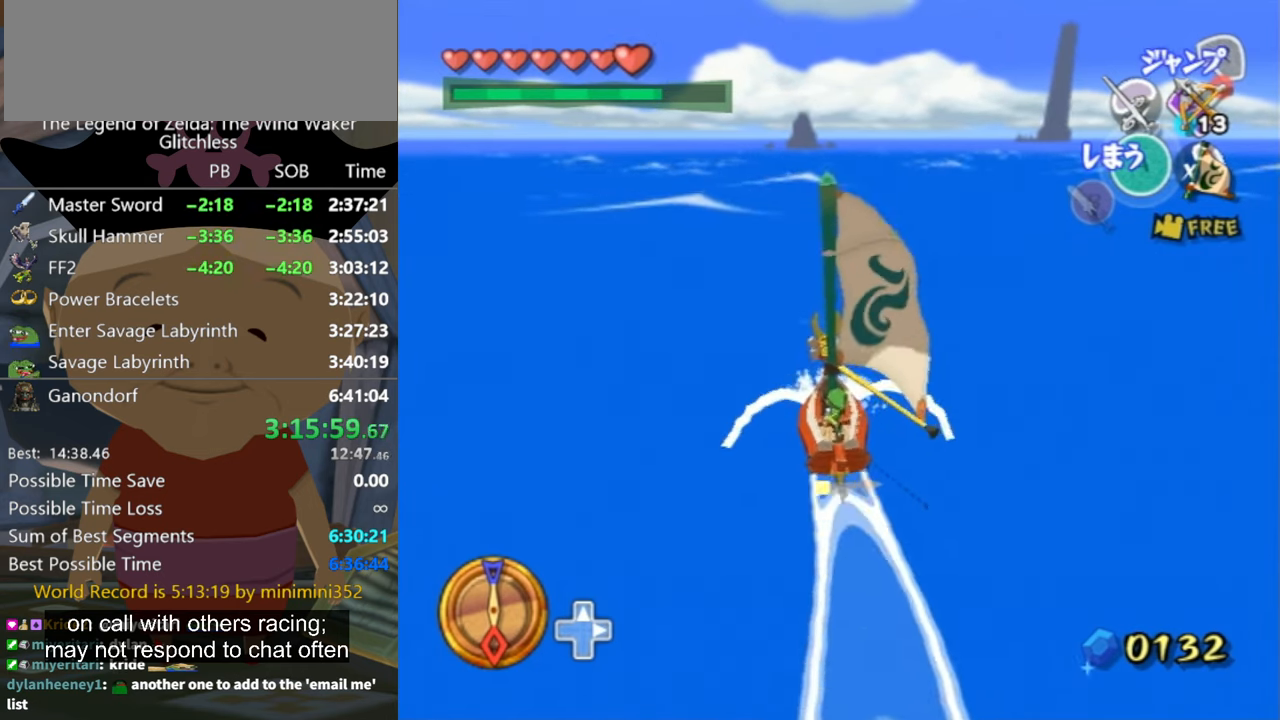
{"buttons": [], "left_stick": "center", "right_stick": "center", "button_events": [[100, "A", "down"], [200, "A", "up"], [333, "X", "down"], [467, "X", "up"]]}
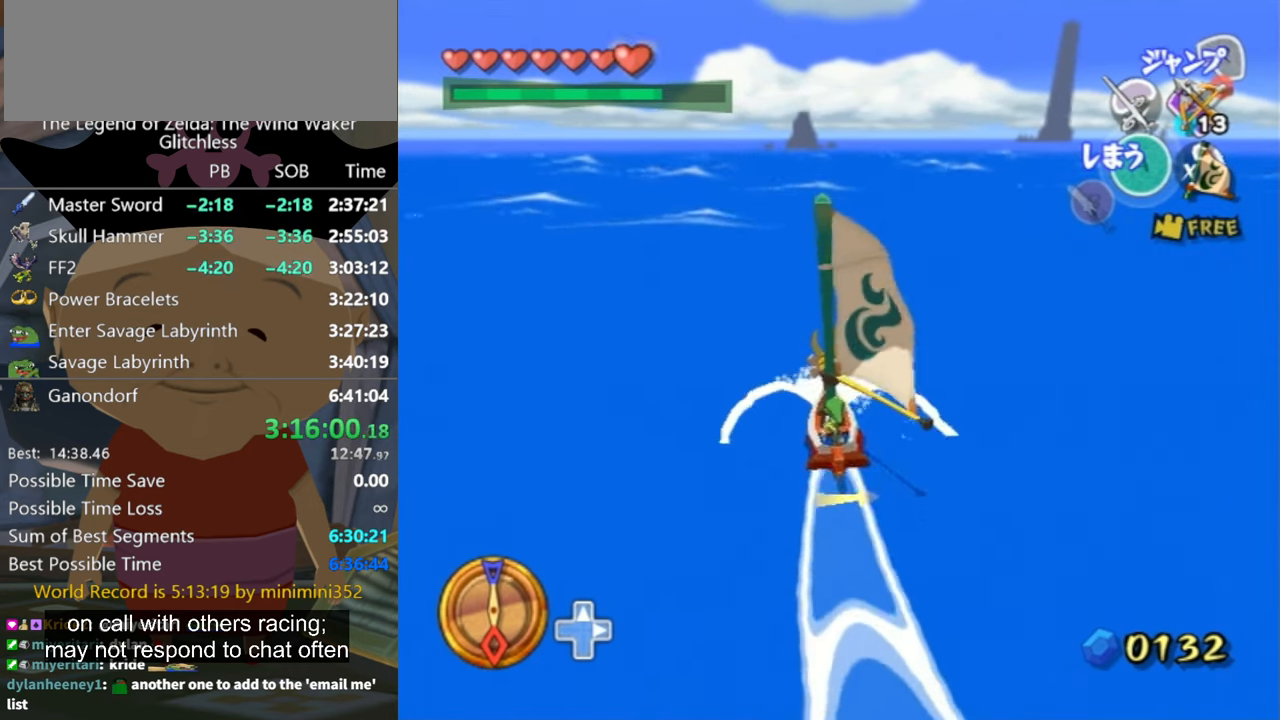
{"buttons": ["A"], "left_stick": "center", "right_stick": "center", "button_events": [[500, "A", "down"]]}
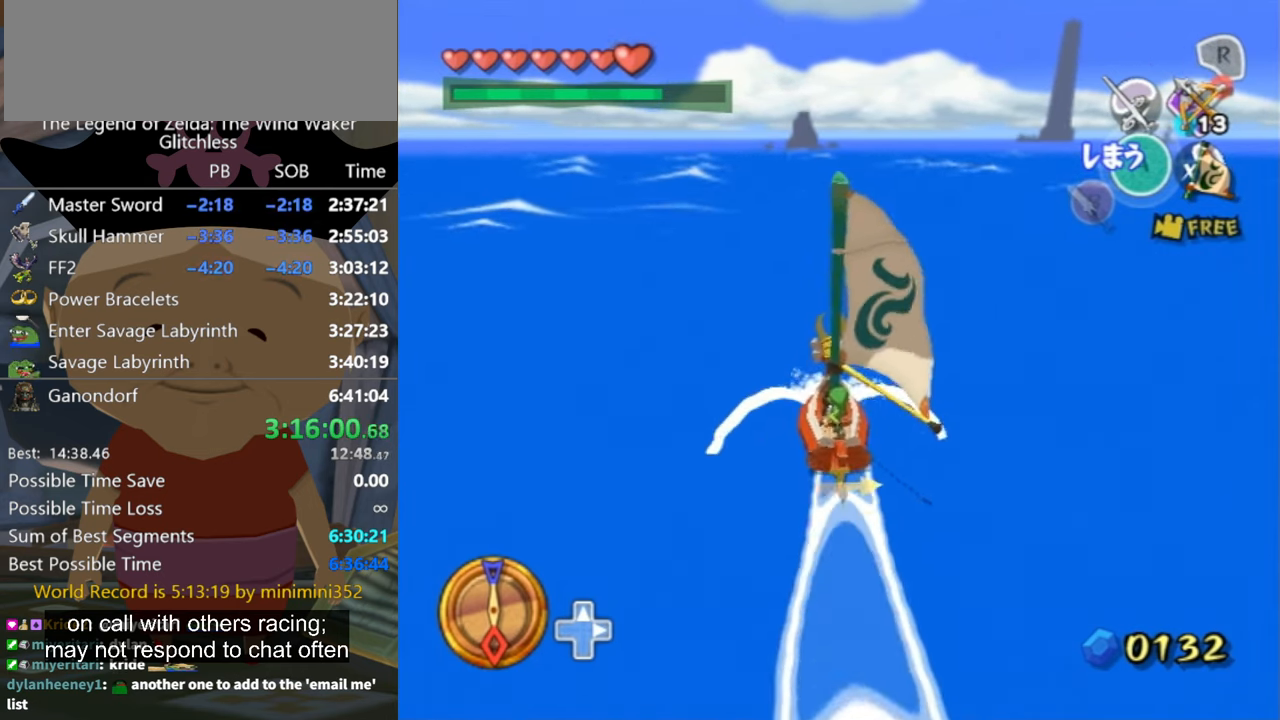
{"buttons": [], "left_stick": "center", "right_stick": "center", "button_events": [[67, "A", "up"], [233, "X", "down"], [333, "X", "up"]]}
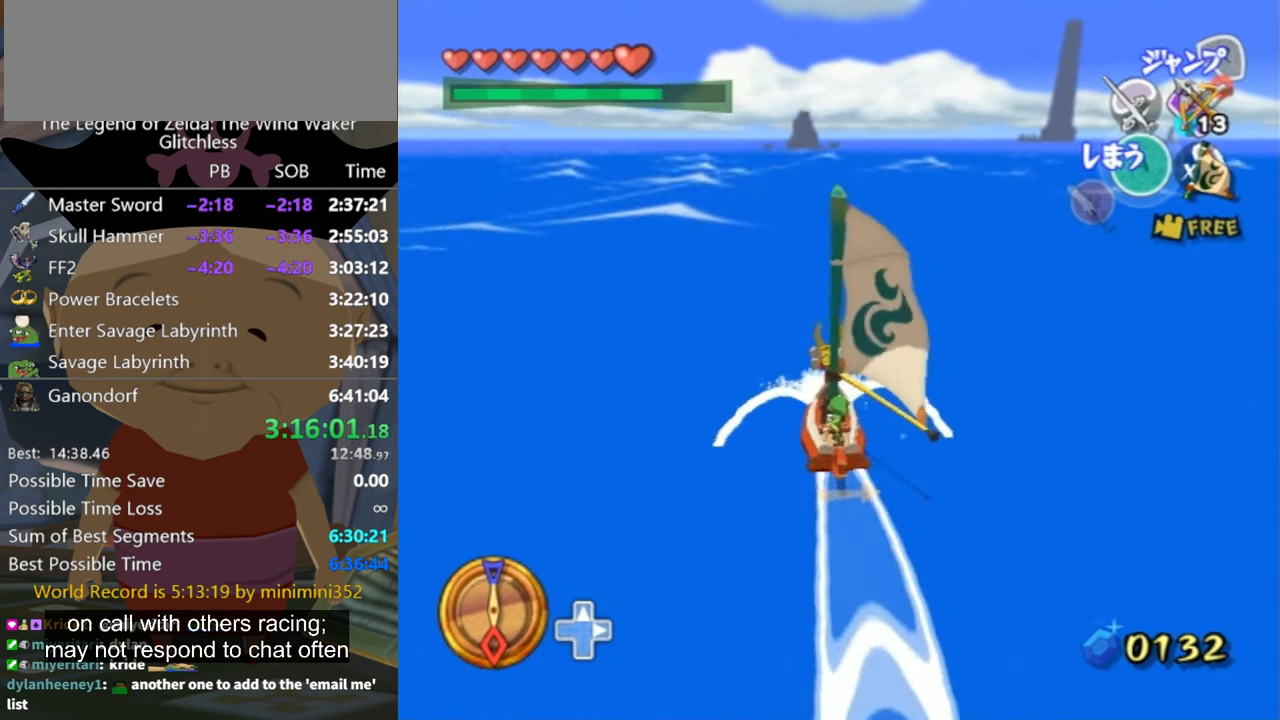
{"buttons": [], "left_stick": "center", "right_stick": "center", "button_events": [[400, "A", "down"], [500, "A", "up"]]}
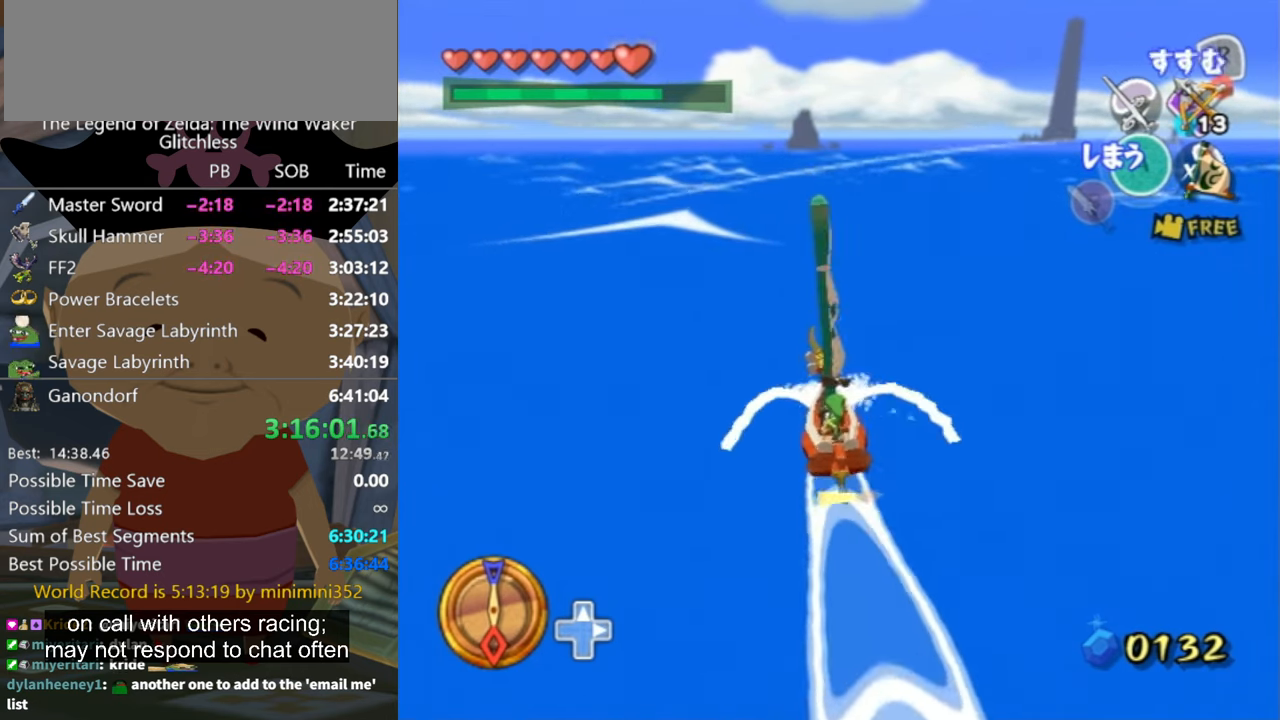
{"buttons": [], "left_stick": "center", "right_stick": "center", "button_events": [[133, "X", "down"], [233, "X", "up"]]}
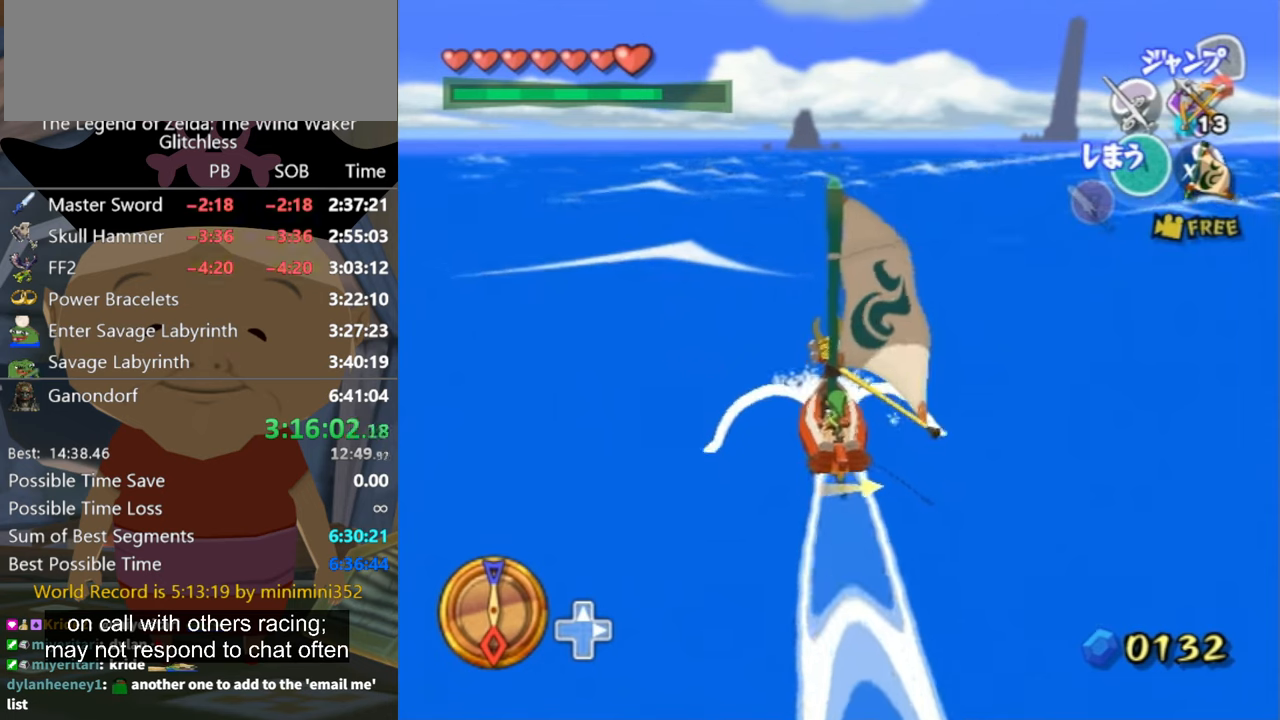
{"buttons": [], "left_stick": "center", "right_stick": "center", "button_events": [[300, "A", "down"], [366, "A", "up"]]}
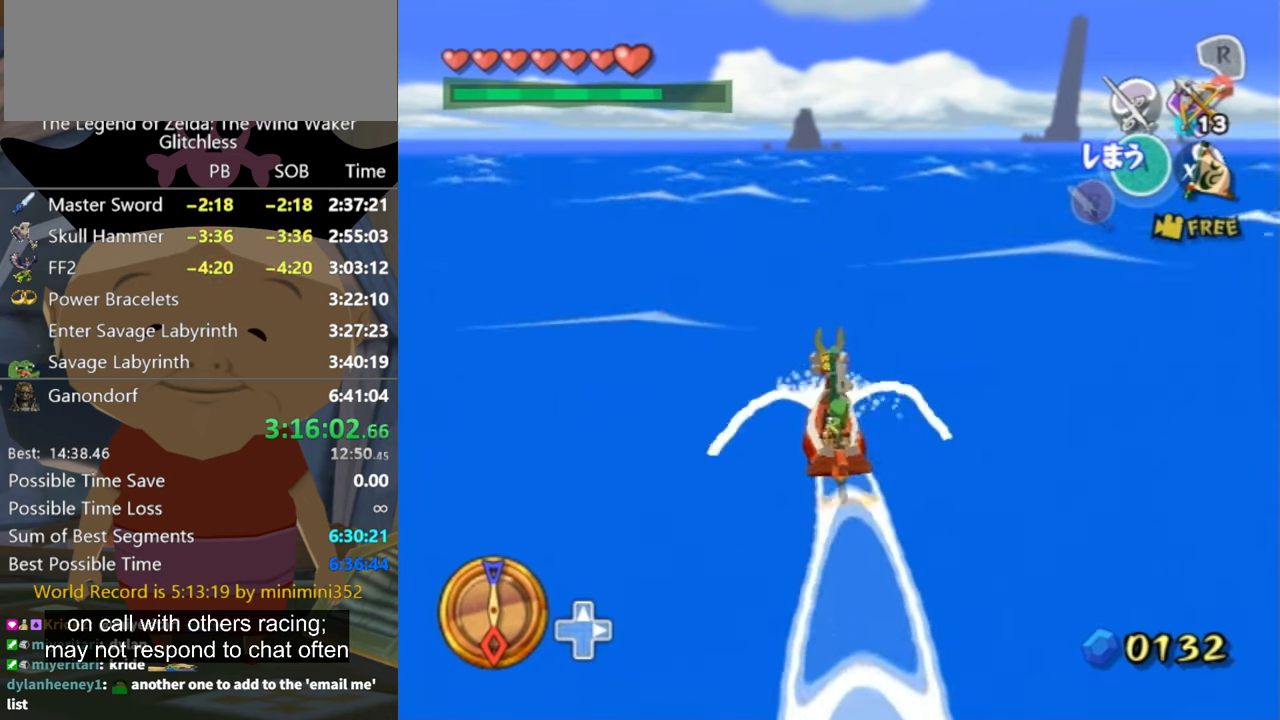
{"buttons": [], "left_stick": "center", "right_stick": "center", "button_events": [[33, "X", "down"], [133, "X", "up"]]}
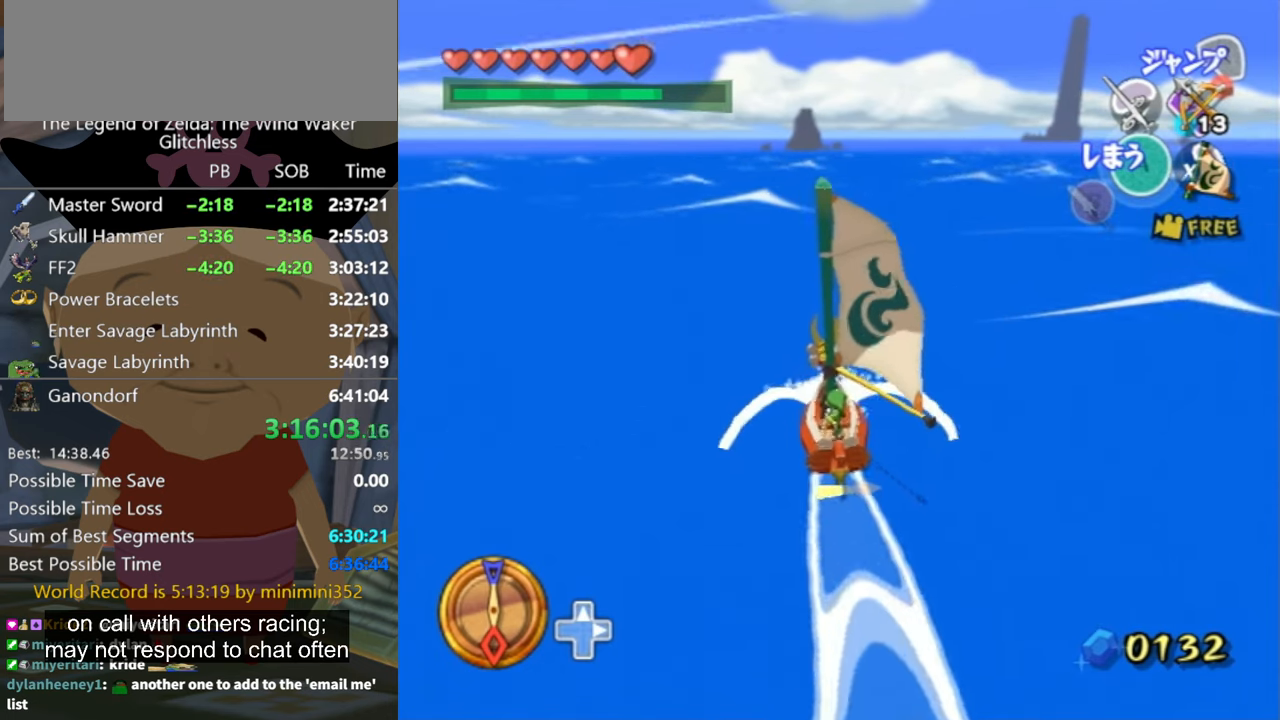
{"buttons": ["X"], "left_stick": "center", "right_stick": "center", "button_events": [[233, "A", "down"], [300, "A", "up"], [466, "X", "down"]]}
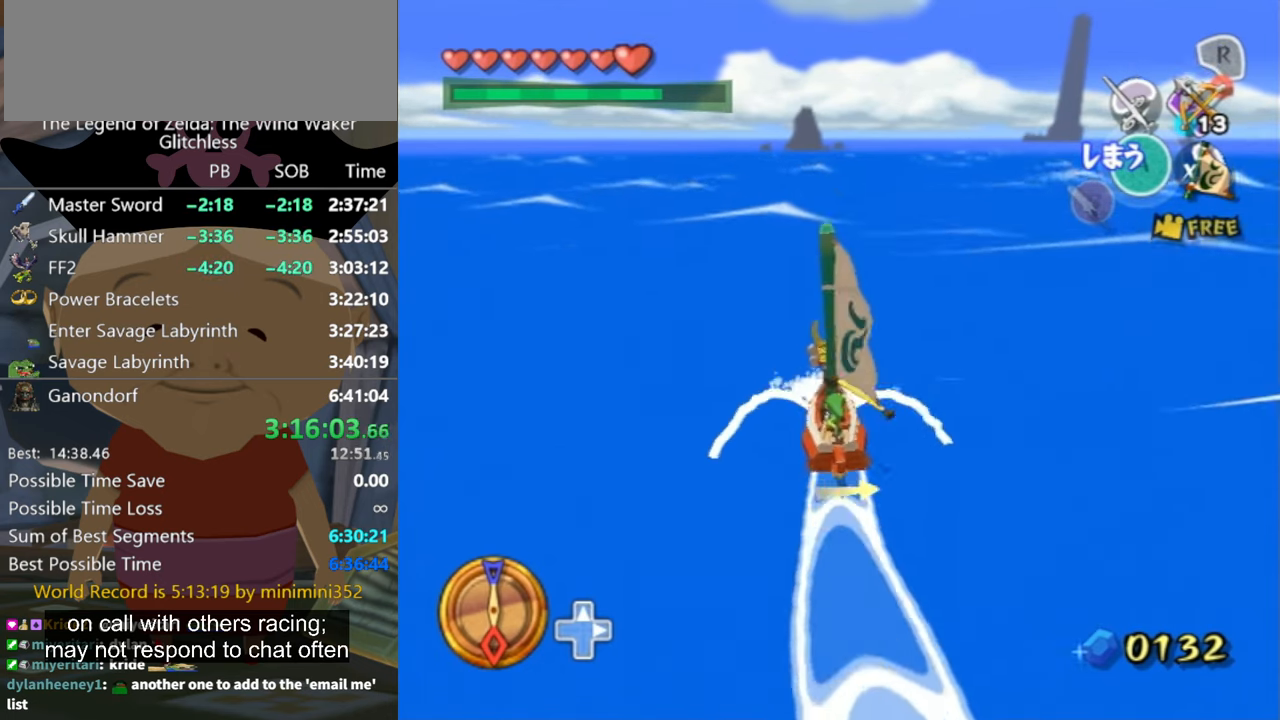
{"buttons": [], "left_stick": "center", "right_stick": "center", "button_events": [[66, "X", "up"]]}
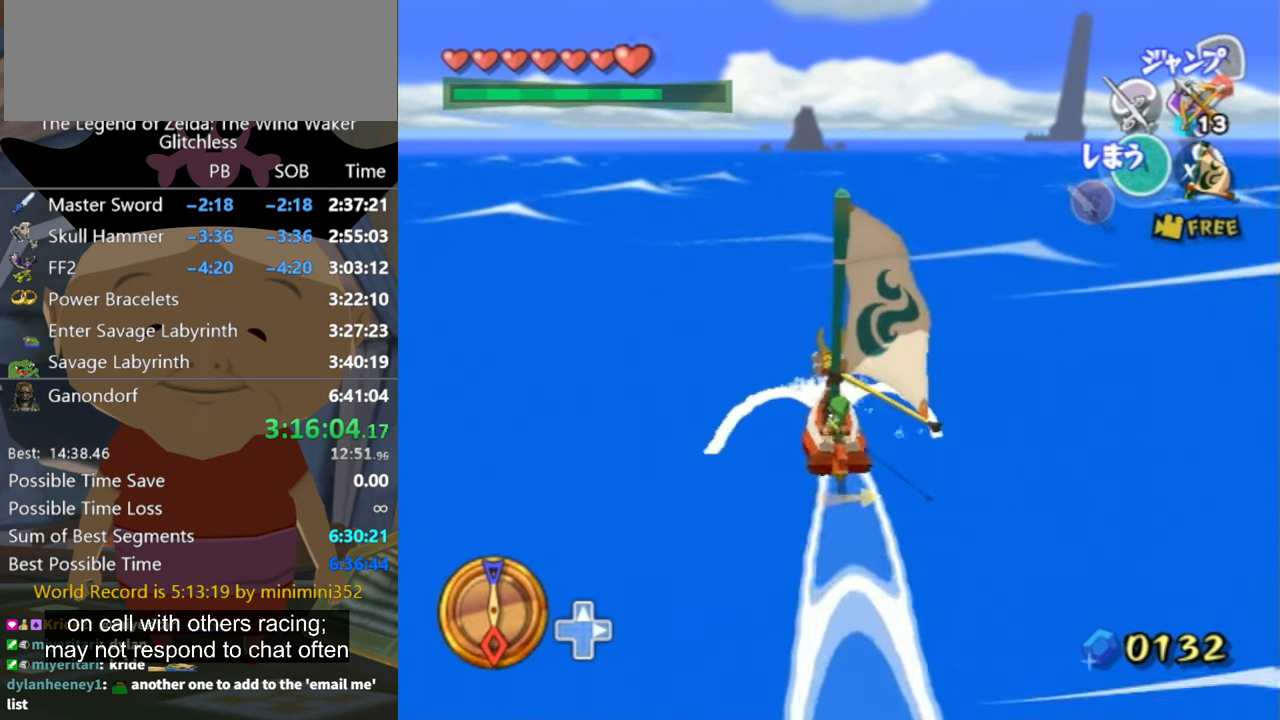
{"buttons": [], "left_stick": "center", "right_stick": "center", "button_events": [[200, "A", "down"], [266, "A", "up"], [433, "X", "down"], [500, "X", "up"]]}
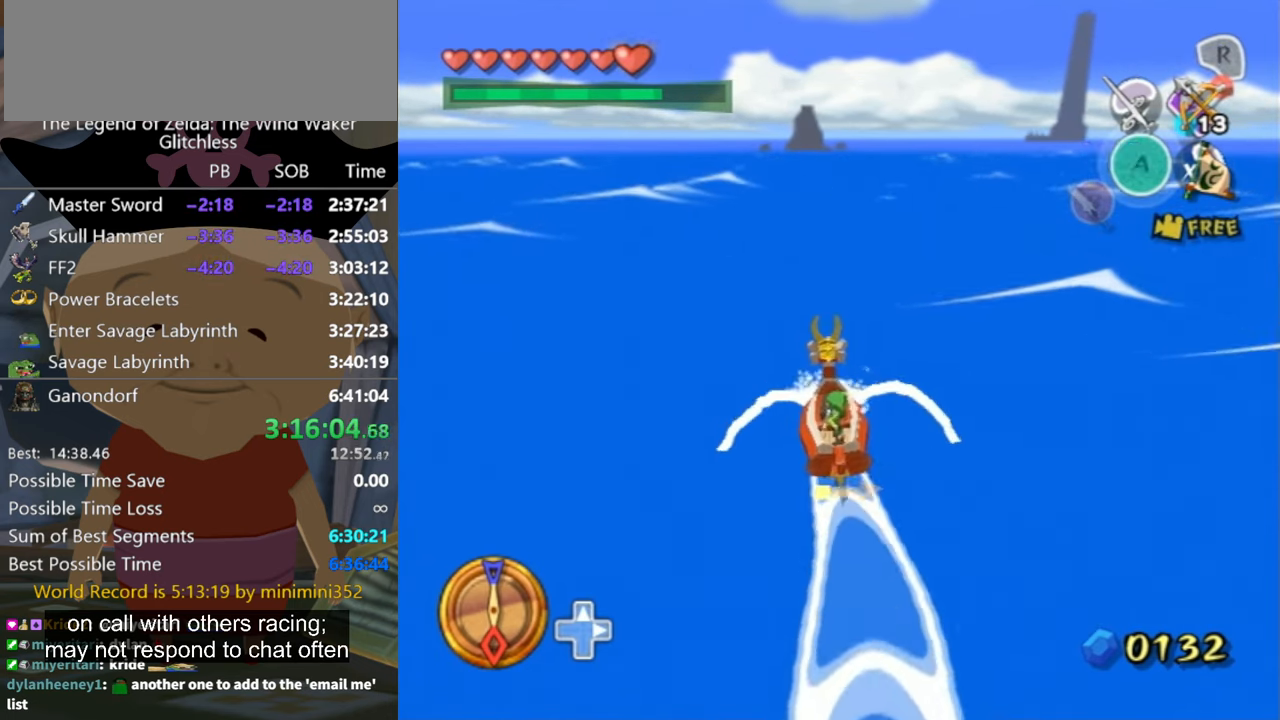
{"buttons": [], "left_stick": "center", "right_stick": "center", "button_events": []}
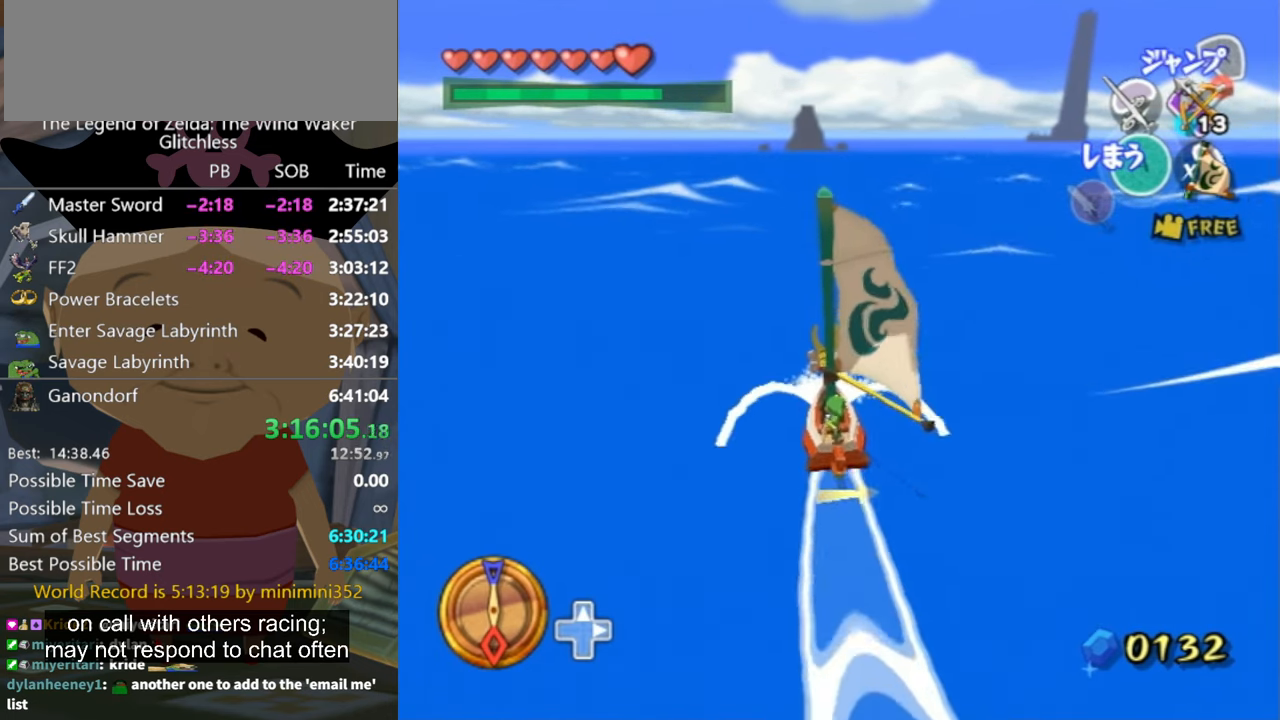
{"buttons": [], "left_stick": "center", "right_stick": "center", "button_events": [[366, "A", "down"], [466, "A", "up"]]}
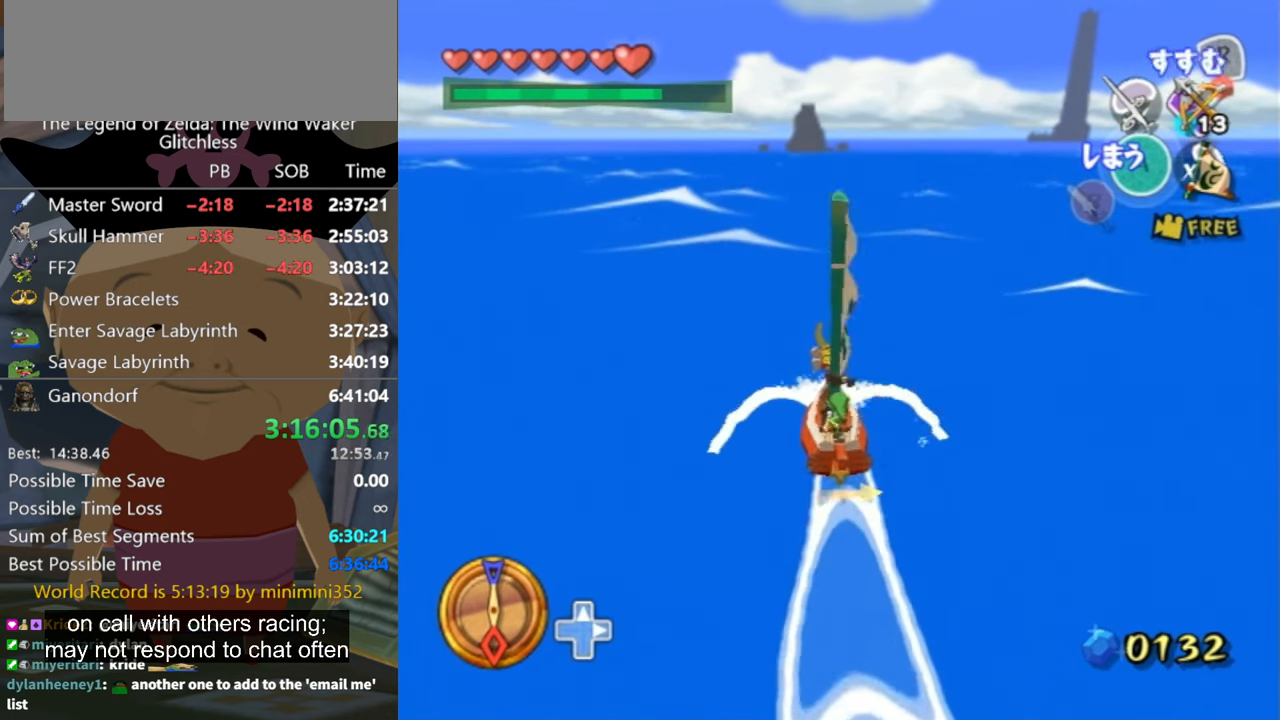
{"buttons": [], "left_stick": "center", "right_stick": "center", "button_events": [[133, "X", "down"], [266, "X", "up"]]}
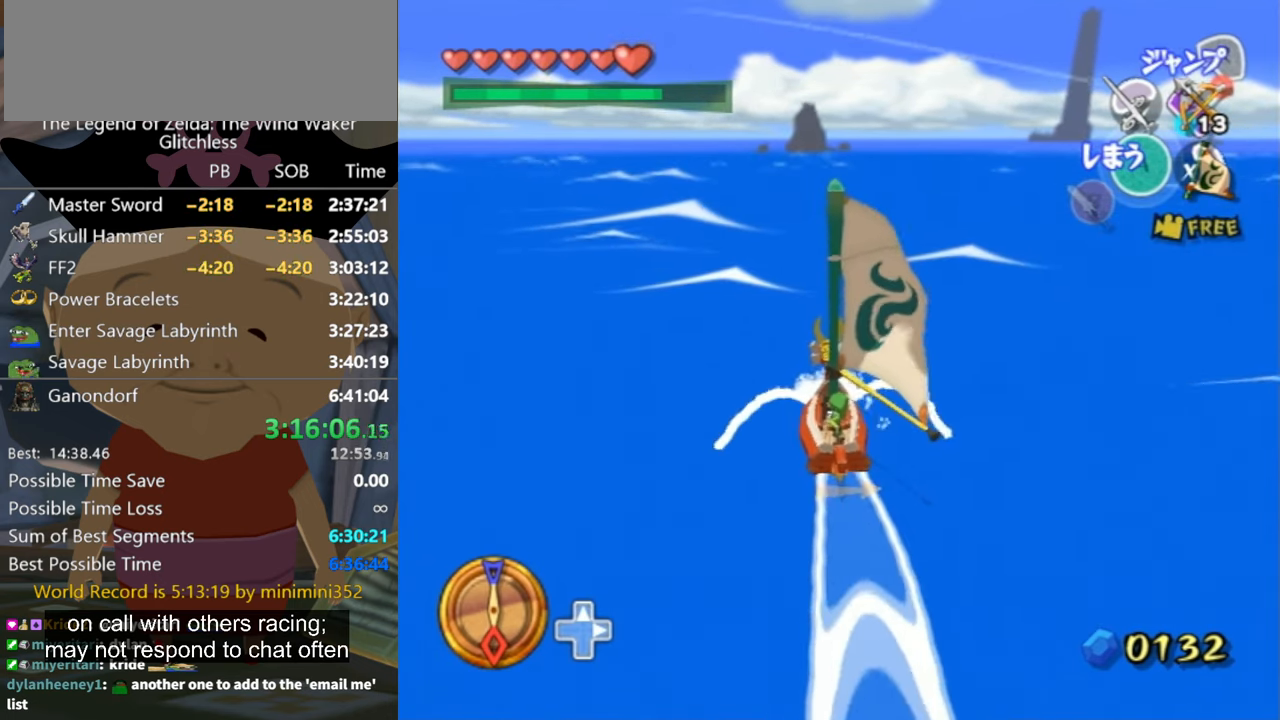
{"buttons": ["X"], "left_stick": "center", "right_stick": "center", "button_events": [[266, "A", "down"], [366, "A", "up"], [500, "X", "down"]]}
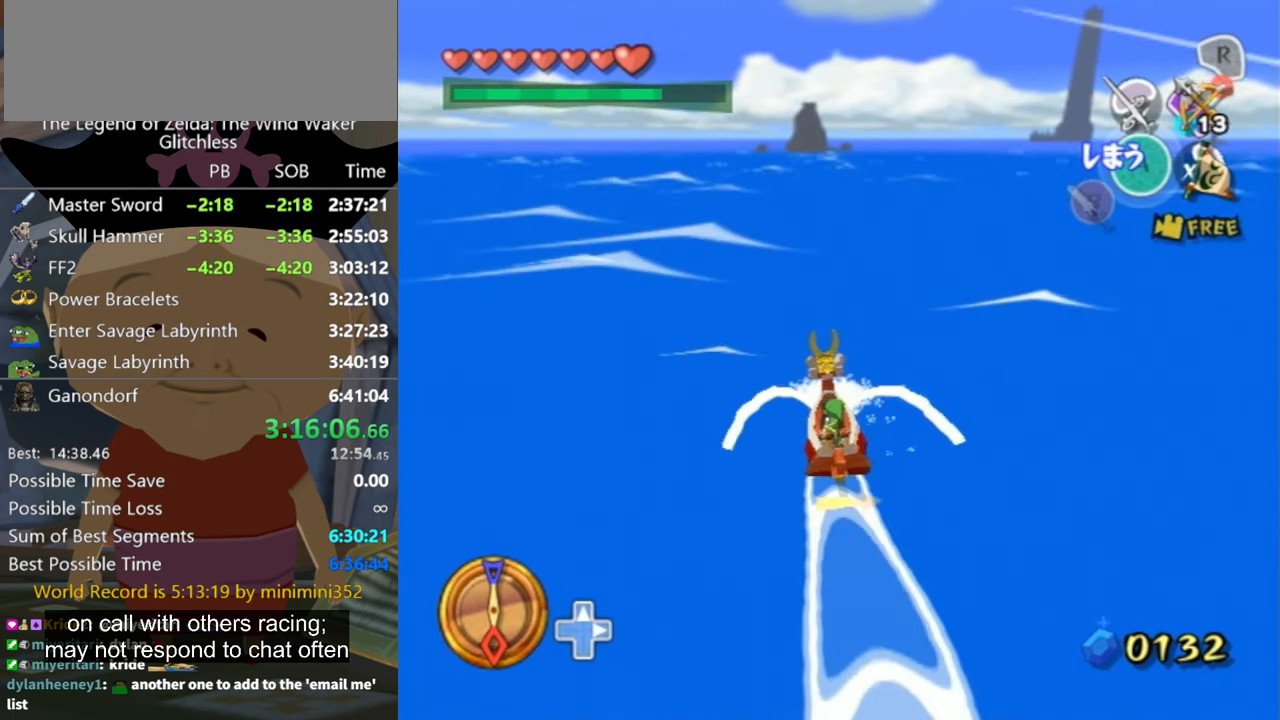
{"buttons": [], "left_stick": "center", "right_stick": "center", "button_events": [[100, "X", "up"]]}
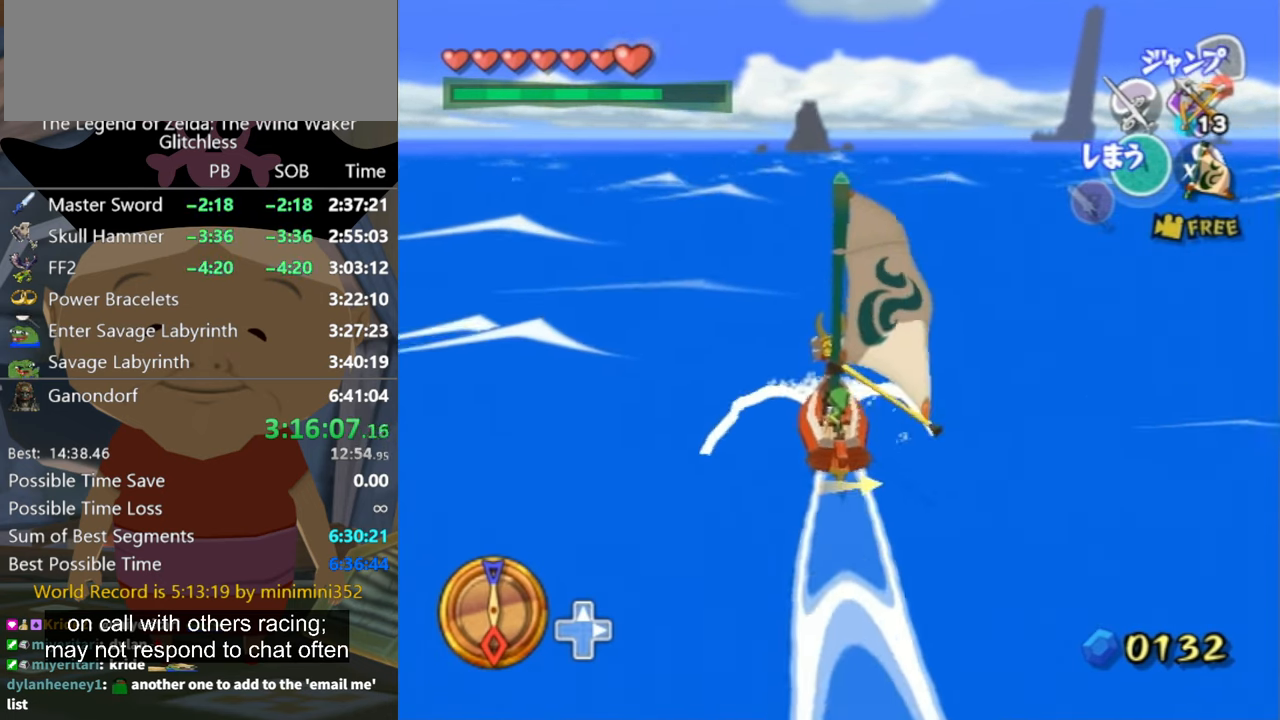
{"buttons": ["X"], "left_stick": "center", "right_stick": "center", "button_events": [[167, "A", "down"], [267, "A", "up"], [367, "X", "down"]]}
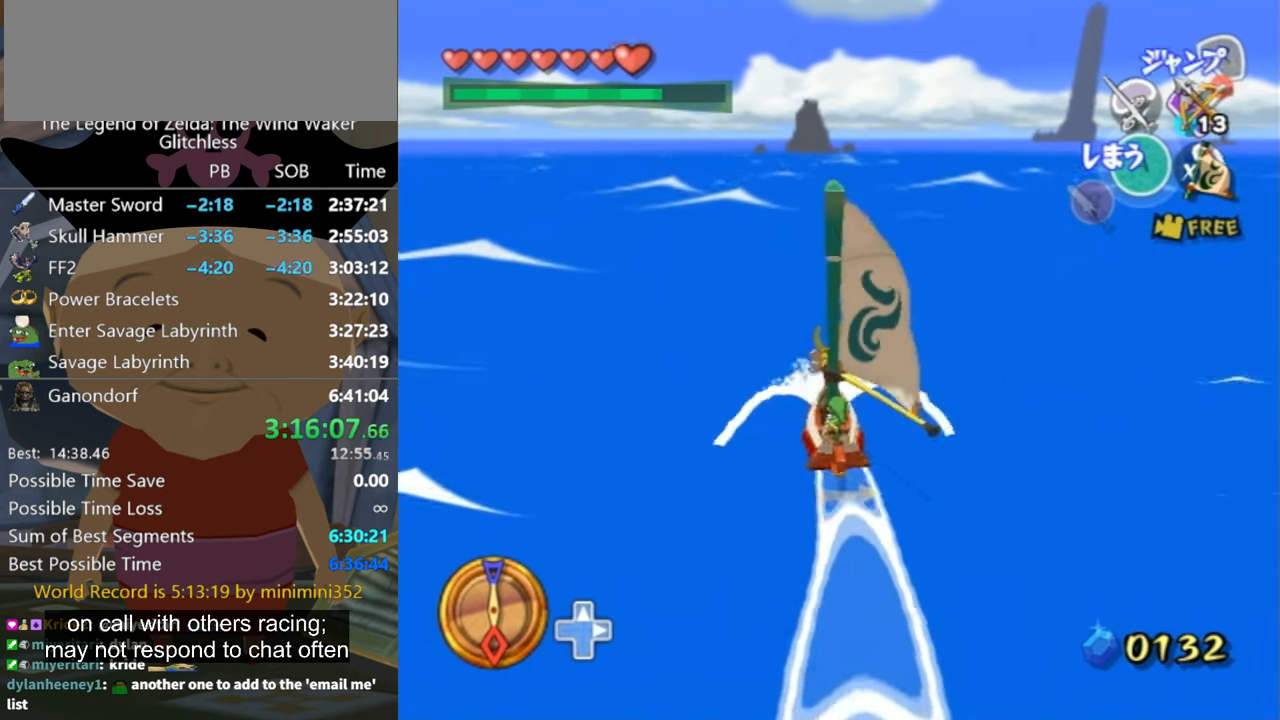
{"buttons": [], "left_stick": "center", "right_stick": "center", "button_events": [[34, "X", "up"]]}
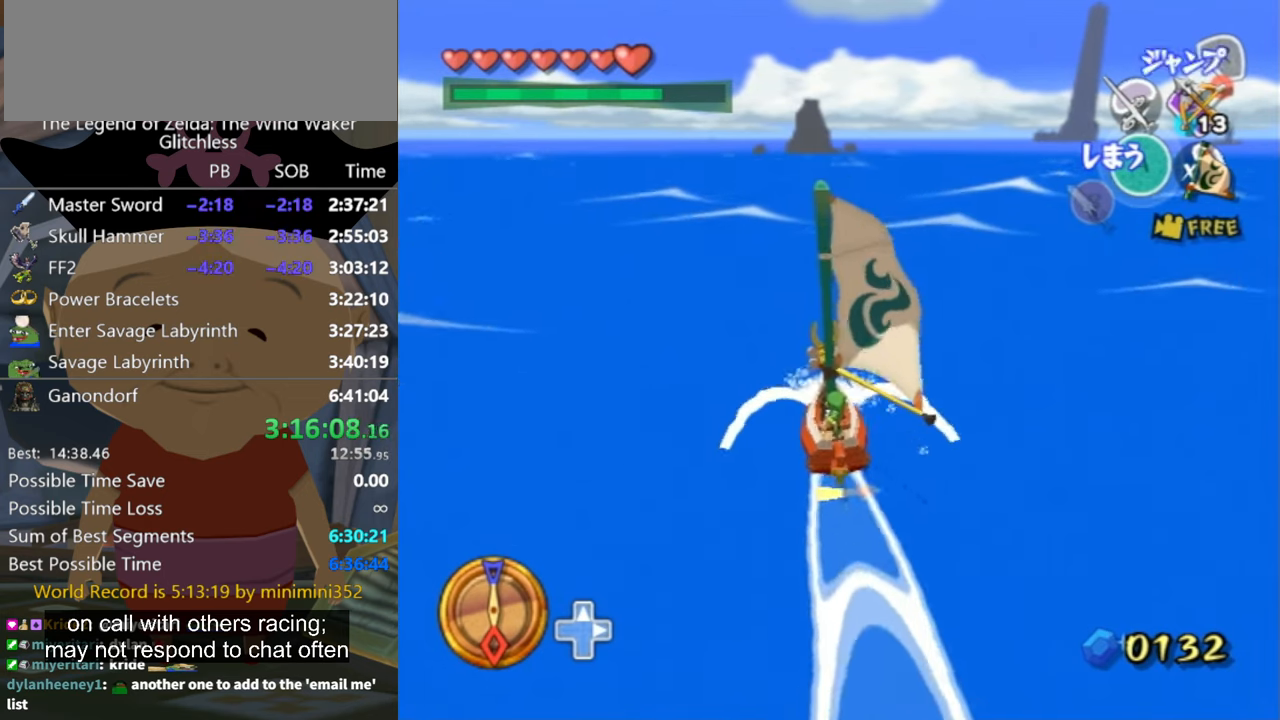
{"buttons": [], "left_stick": "center", "right_stick": "center", "button_events": [[67, "A", "down"], [134, "A", "up"], [300, "X", "down"], [400, "X", "up"]]}
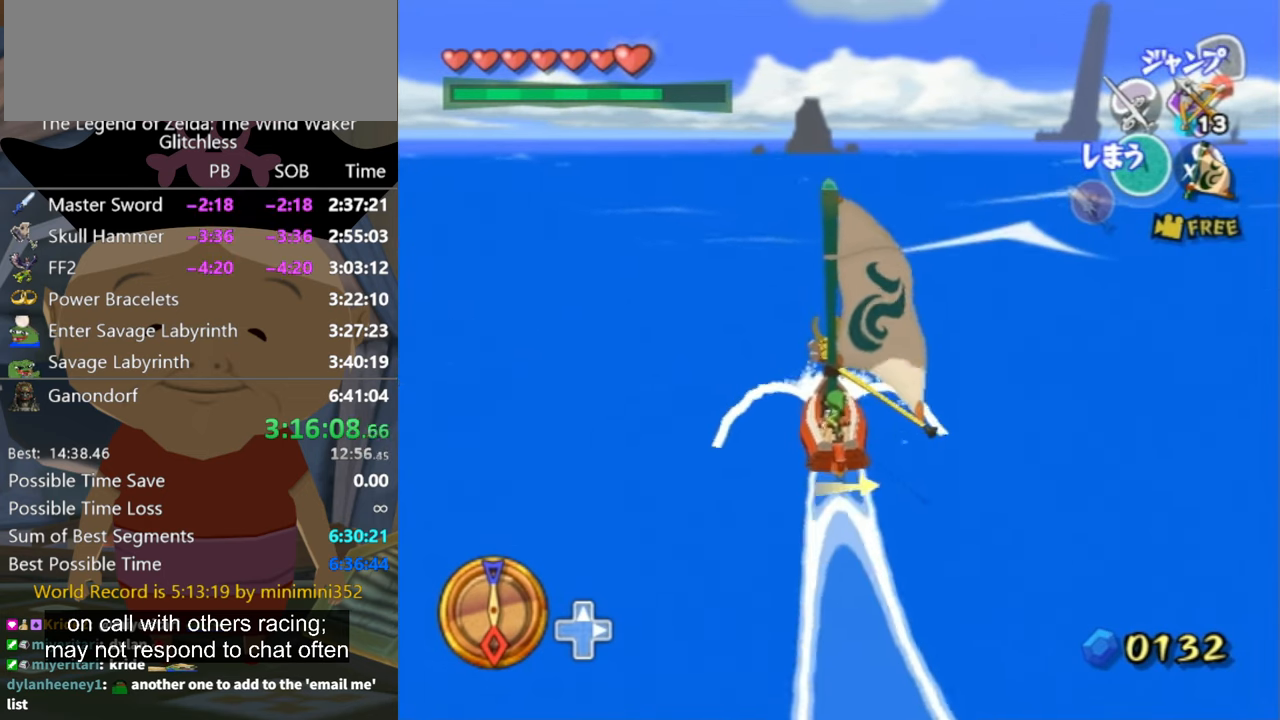
{"buttons": [], "left_stick": "center", "right_stick": "center", "button_events": [[367, "A", "down"], [467, "A", "up"]]}
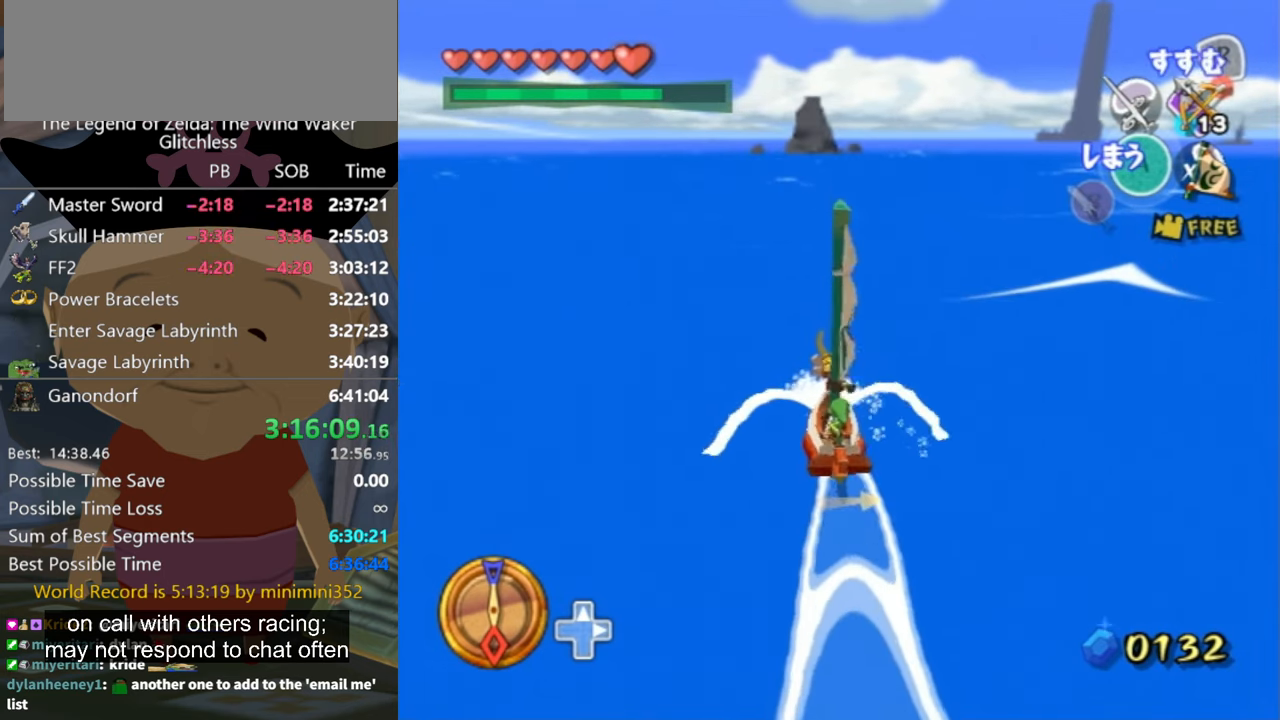
{"buttons": [], "left_stick": "center", "right_stick": "center", "button_events": [[100, "X", "down"], [267, "X", "up"]]}
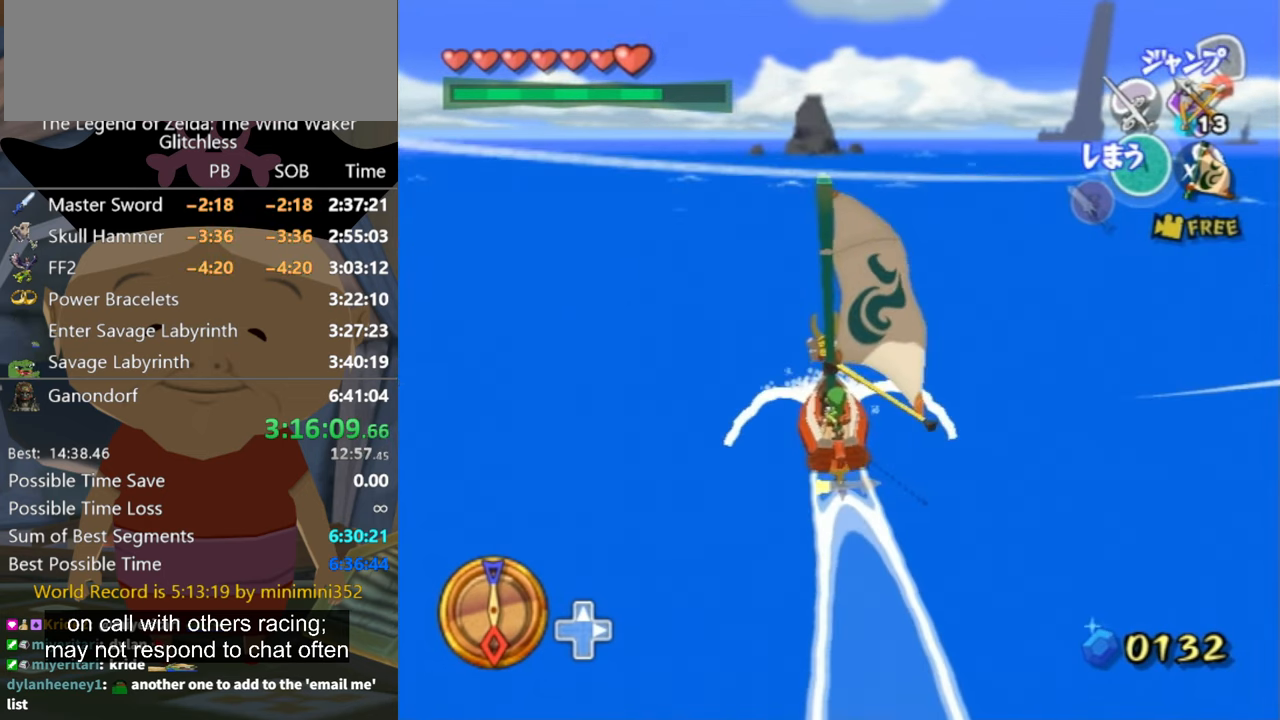
{"buttons": ["X"], "left_stick": "center", "right_stick": "center", "button_events": [[234, "A", "down"], [300, "A", "up"], [500, "X", "down"]]}
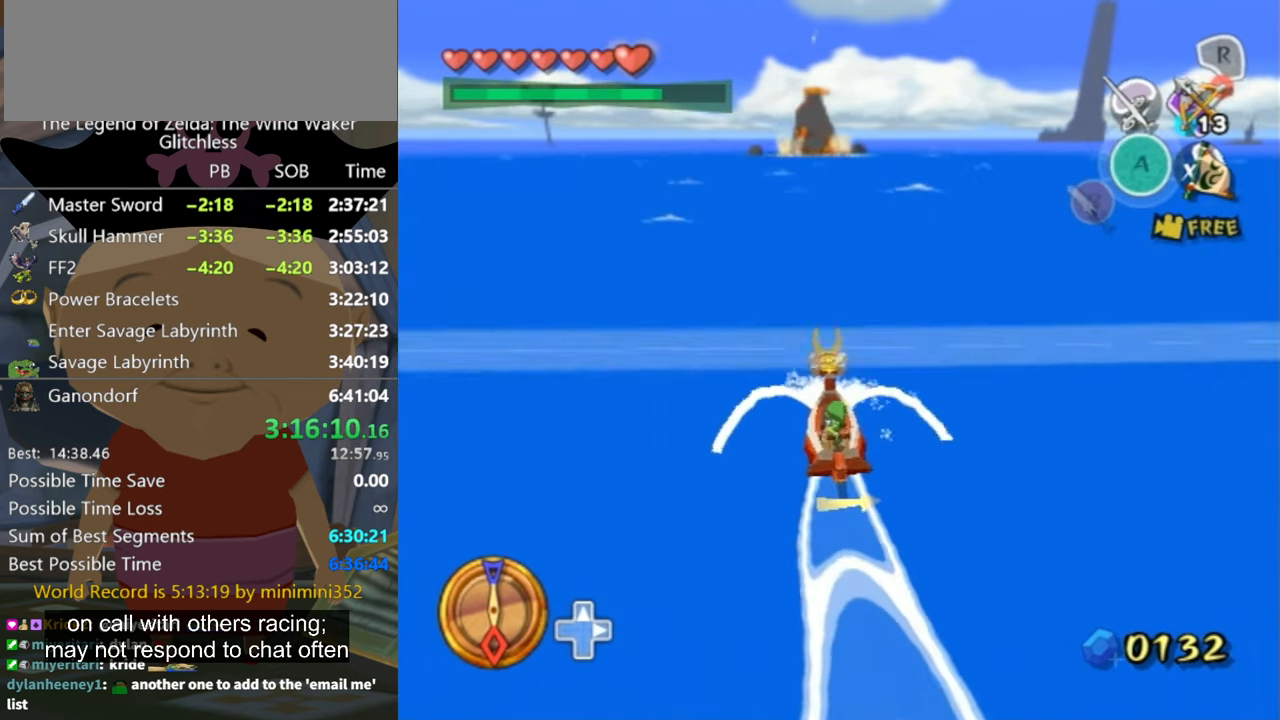
{"buttons": [], "left_stick": "center", "right_stick": "center", "button_events": [[100, "X", "up"]]}
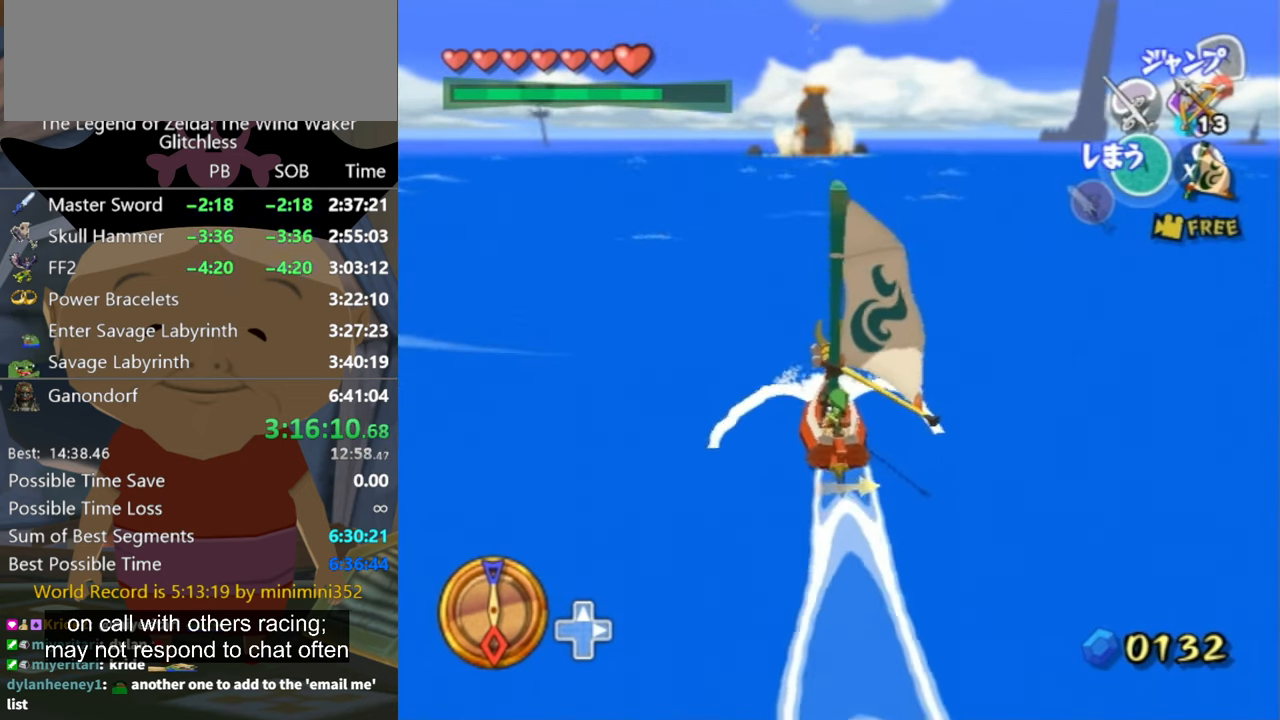
{"buttons": [], "left_stick": "center", "right_stick": "center", "button_events": [[400, "A", "down"], [500, "A", "up"]]}